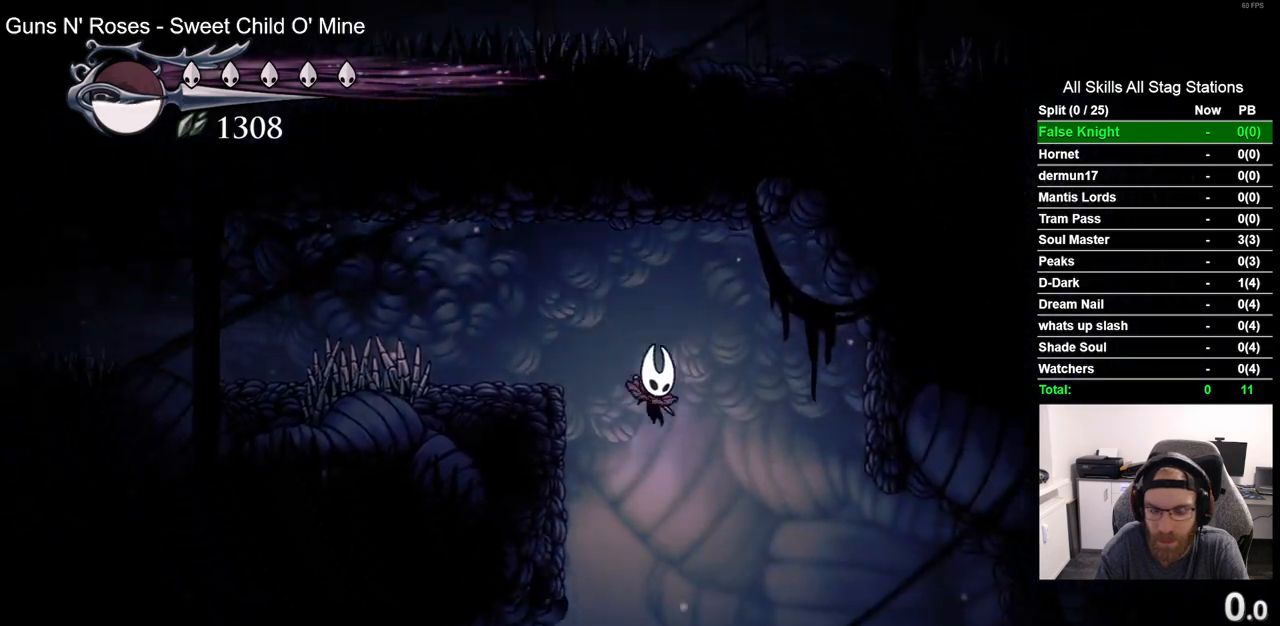
Gameplay with a controller (PlayStation layout); each line is a JSON object with the inputs held at the frame after it. "events" lists button and stick changes between this image and that frame as [ms after this image, input, new state], when the widget could be followed in between.
{"buttons": ["DPAD_RIGHT"], "left_stick": "center", "right_stick": "center", "events": [[133, "DPAD_RIGHT", "up"], [433, "DPAD_RIGHT", "down"]]}
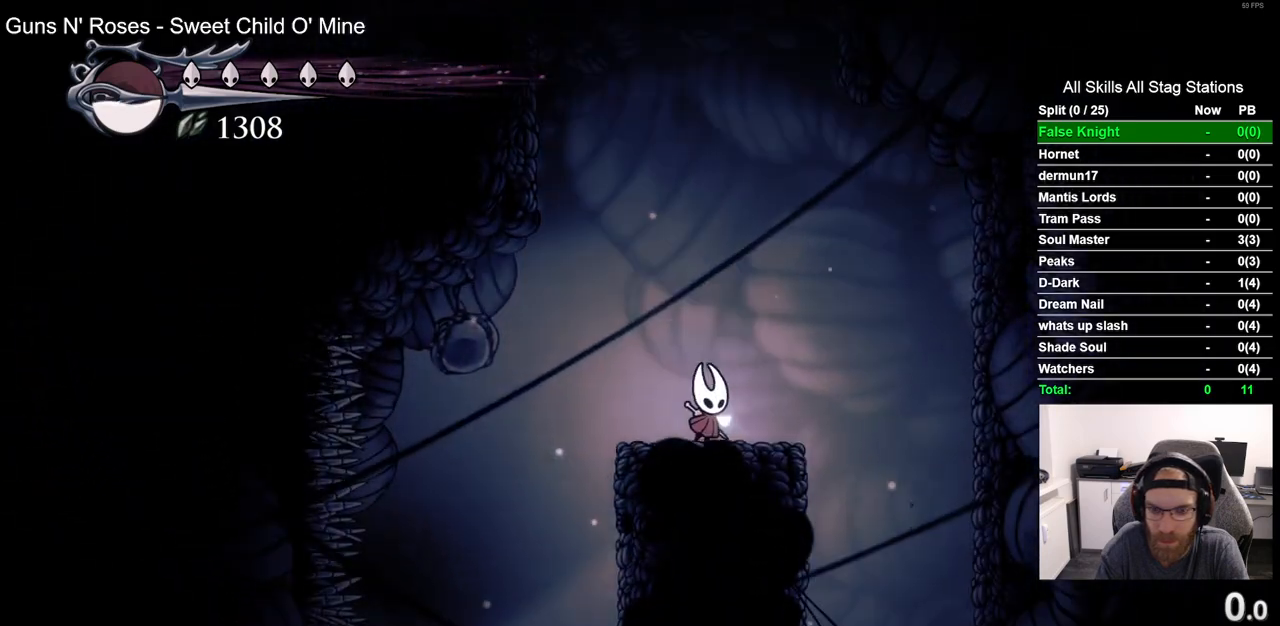
{"buttons": [], "left_stick": "center", "right_stick": "center", "events": [[383, "DPAD_RIGHT", "up"]]}
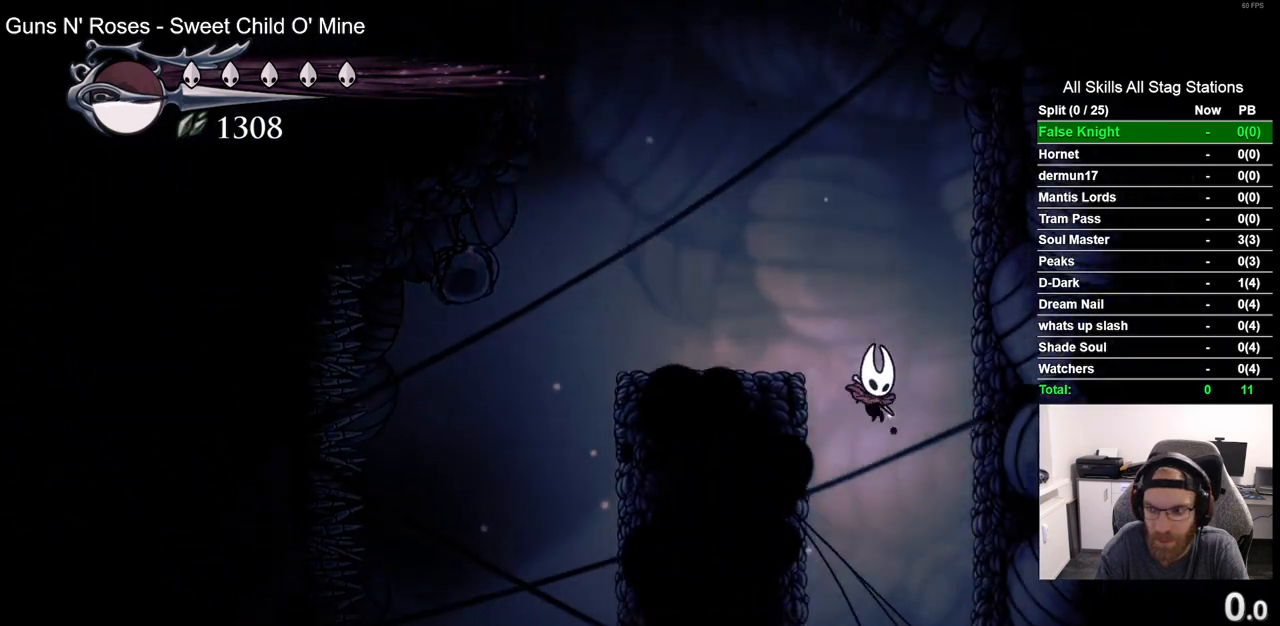
{"buttons": [], "left_stick": "center", "right_stick": "center", "events": []}
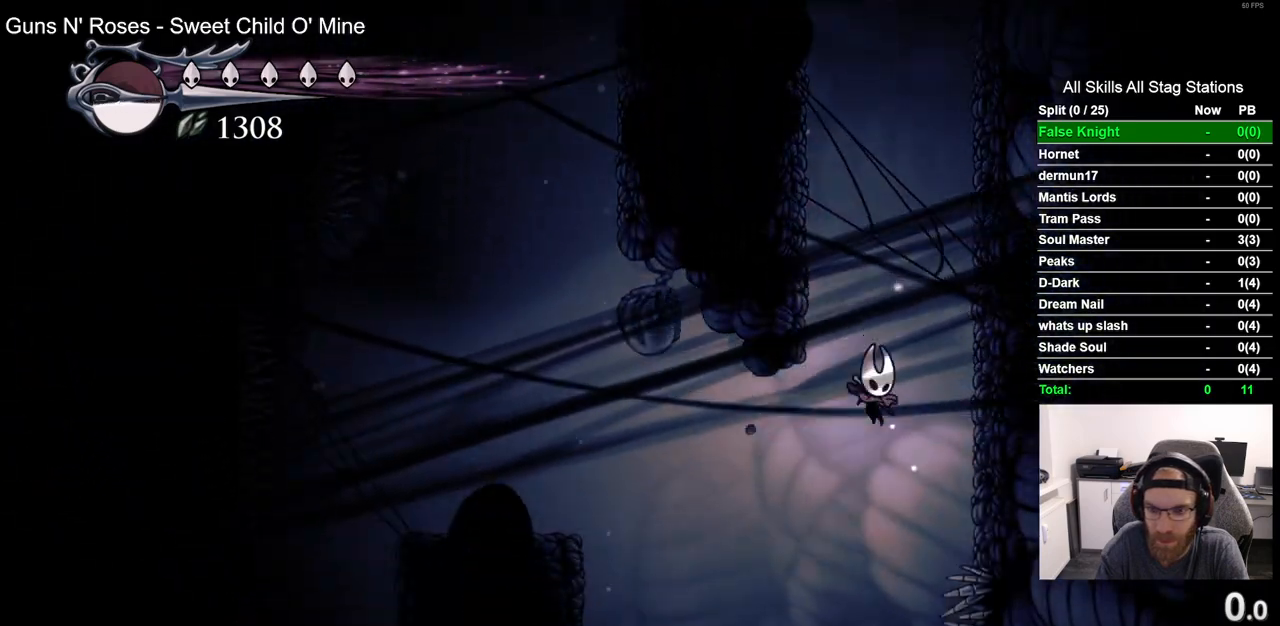
{"buttons": [], "left_stick": "center", "right_stick": "center", "events": []}
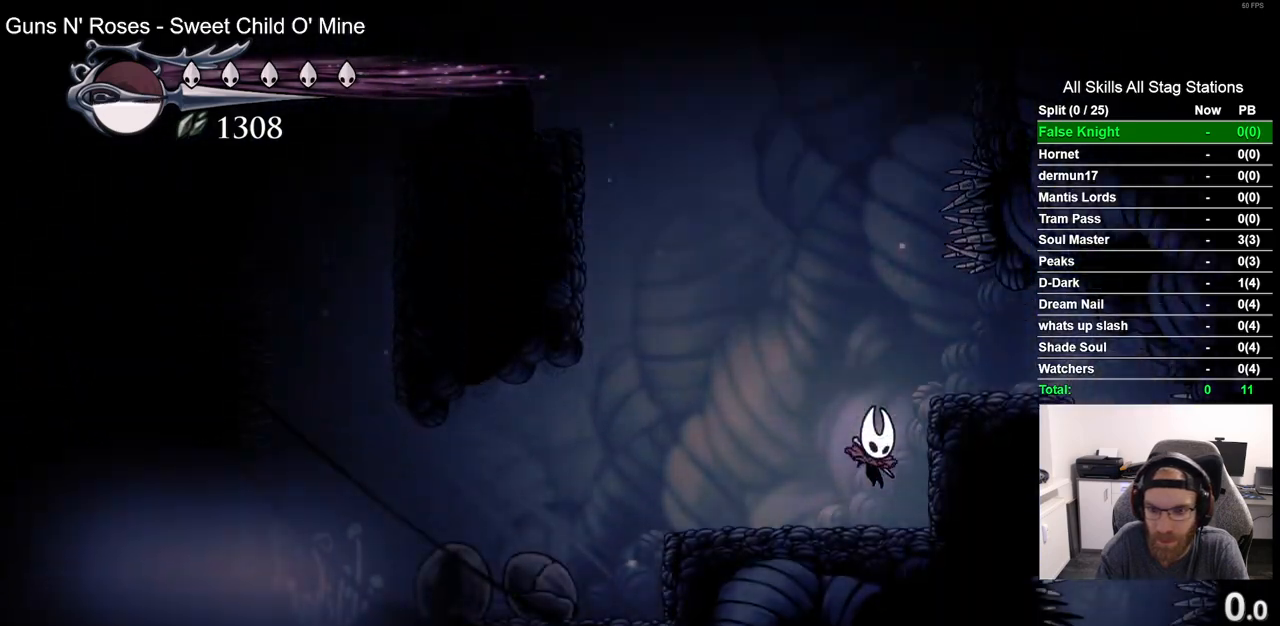
{"buttons": ["DPAD_RIGHT"], "left_stick": "center", "right_stick": "center", "events": [[17, "DPAD_RIGHT", "down"]]}
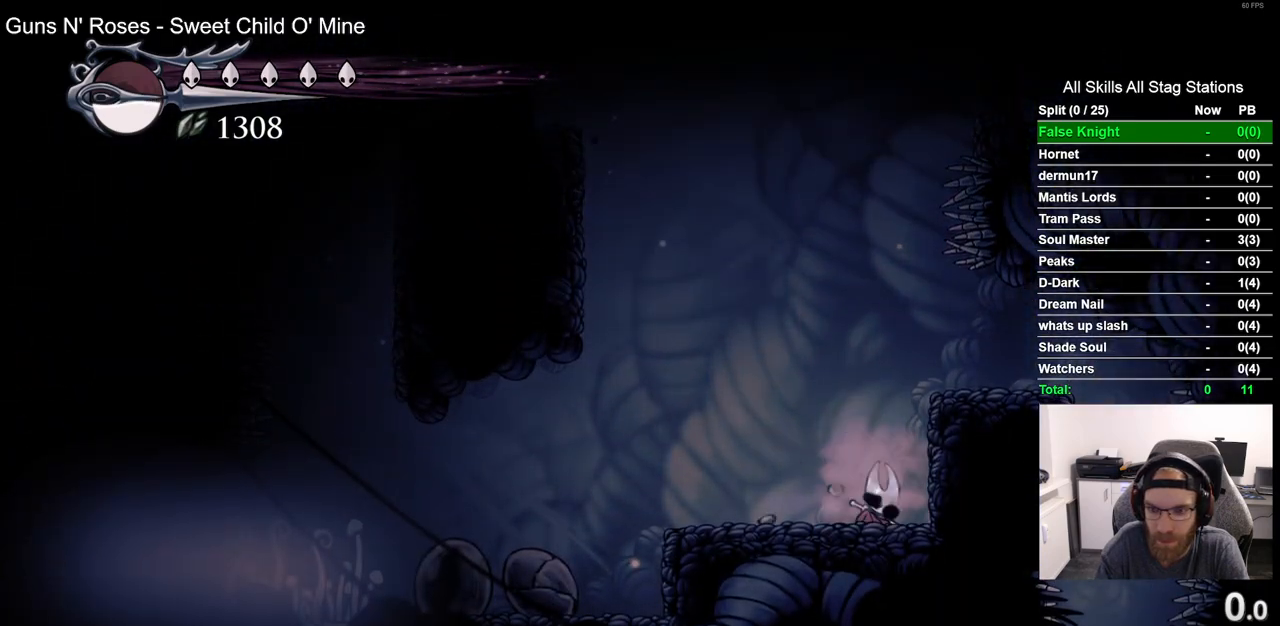
{"buttons": ["CROSS", "DPAD_RIGHT"], "left_stick": "center", "right_stick": "center", "events": [[300, "CROSS", "down"]]}
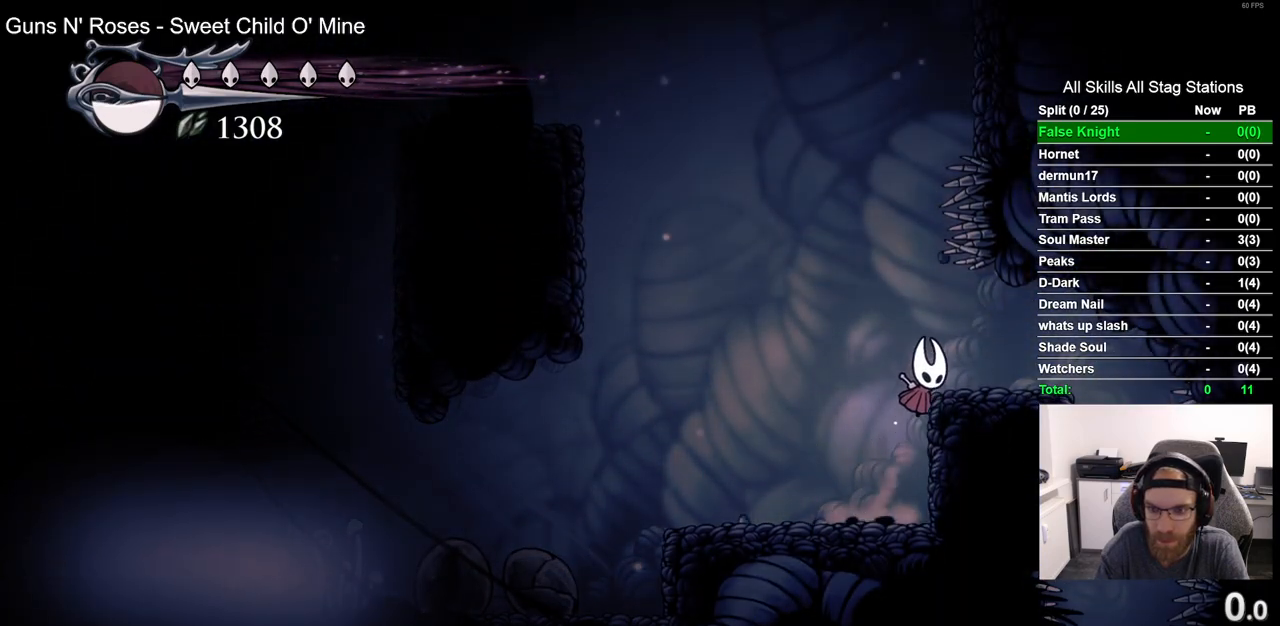
{"buttons": ["DPAD_RIGHT"], "left_stick": "center", "right_stick": "center", "events": [[83, "CROSS", "up"]]}
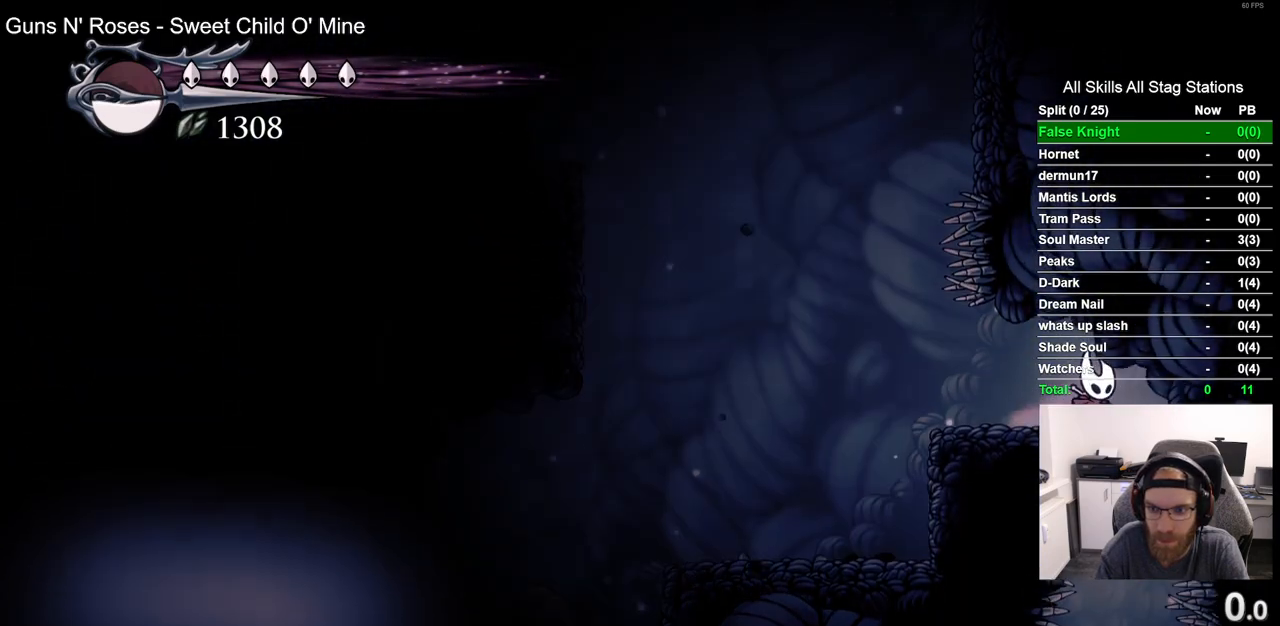
{"buttons": [], "left_stick": "center", "right_stick": "center", "events": [[17, "DPAD_RIGHT", "up"]]}
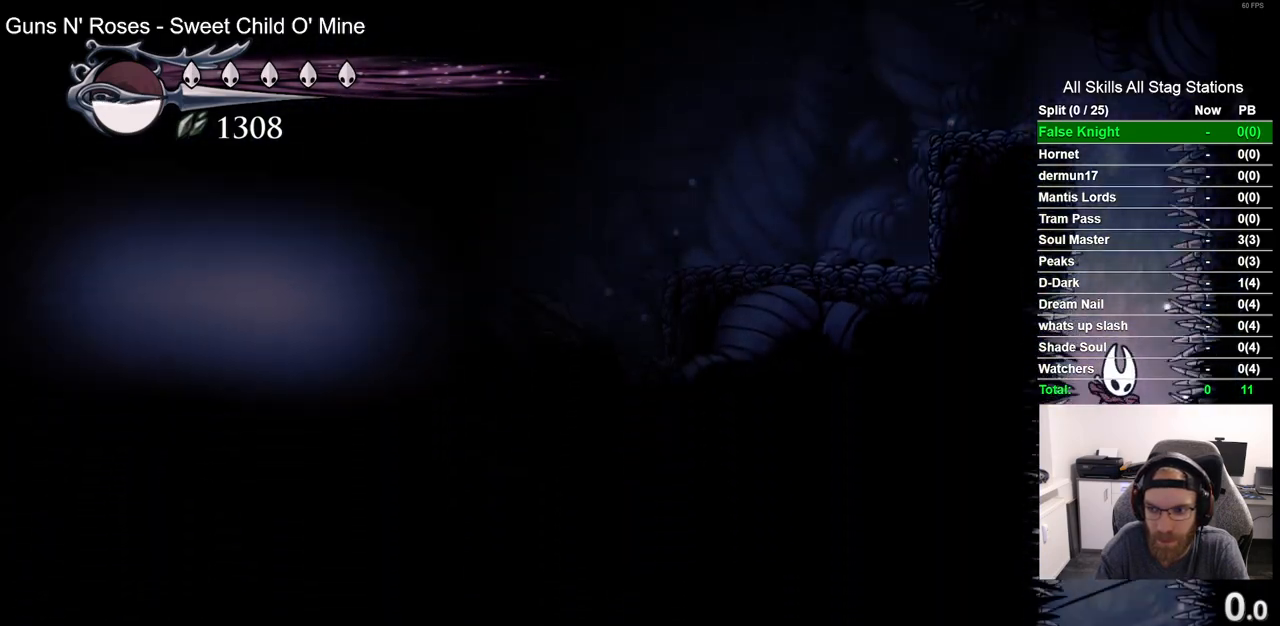
{"buttons": ["DPAD_LEFT"], "left_stick": "center", "right_stick": "center", "events": [[300, "DPAD_LEFT", "down"]]}
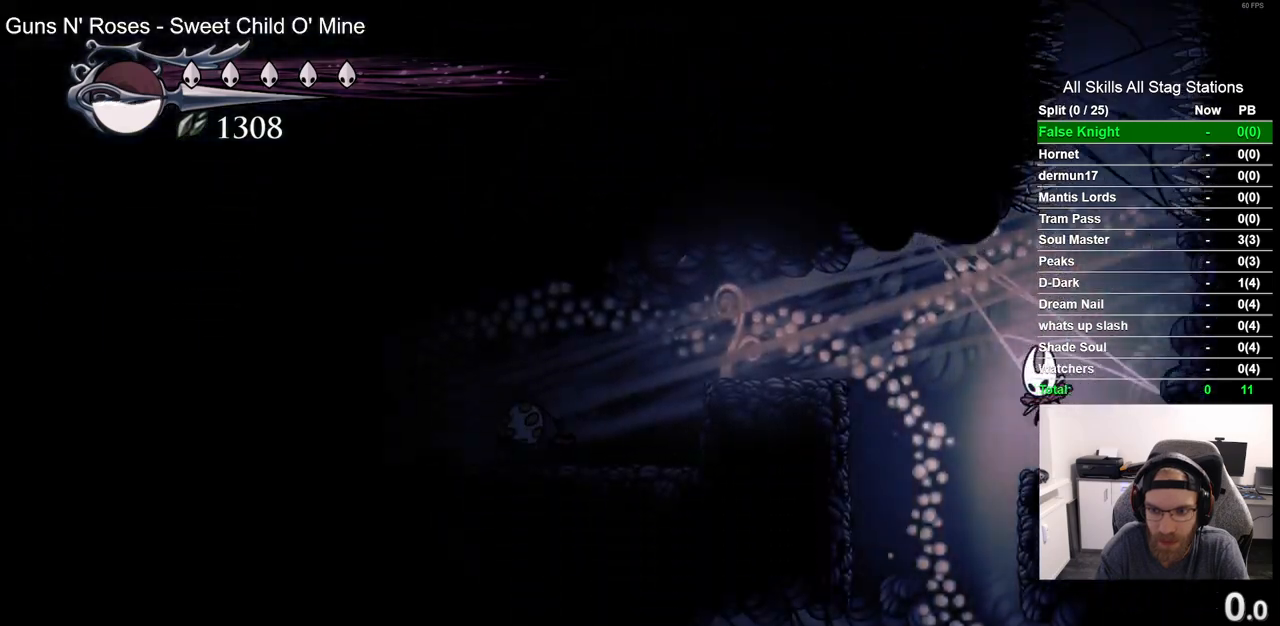
{"buttons": [], "left_stick": "center", "right_stick": "center", "events": [[267, "DPAD_LEFT", "up"]]}
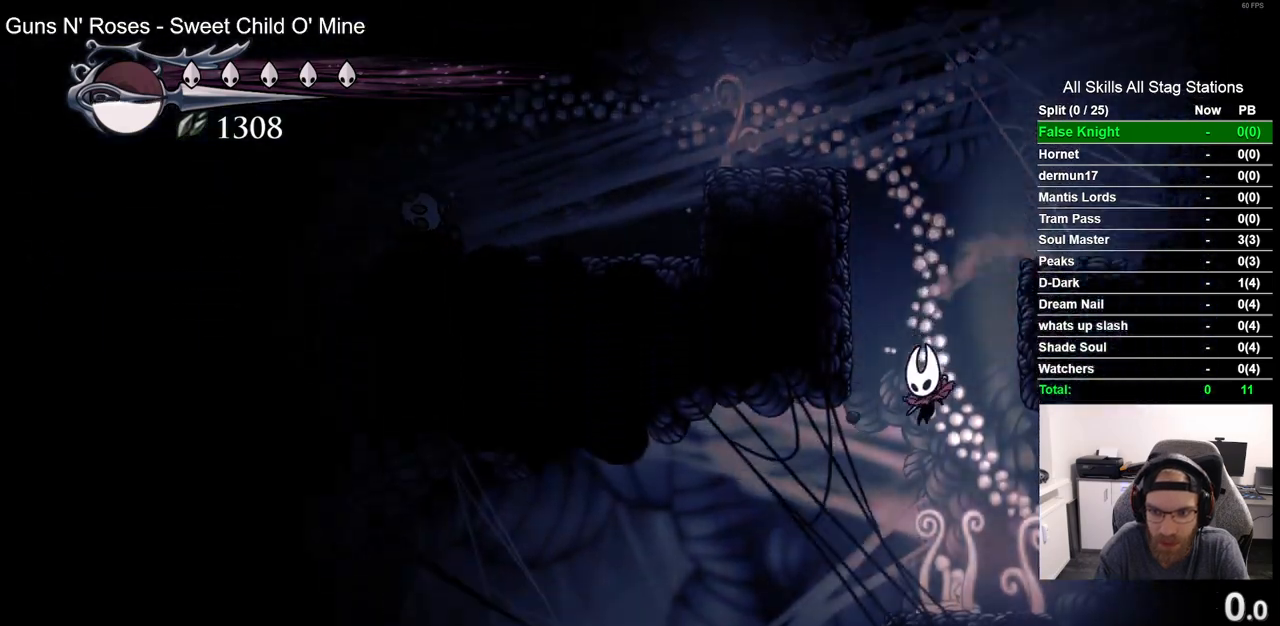
{"buttons": ["DPAD_LEFT"], "left_stick": "center", "right_stick": "center", "events": [[200, "DPAD_RIGHT", "down"], [333, "DPAD_RIGHT", "up"], [433, "DPAD_LEFT", "down"]]}
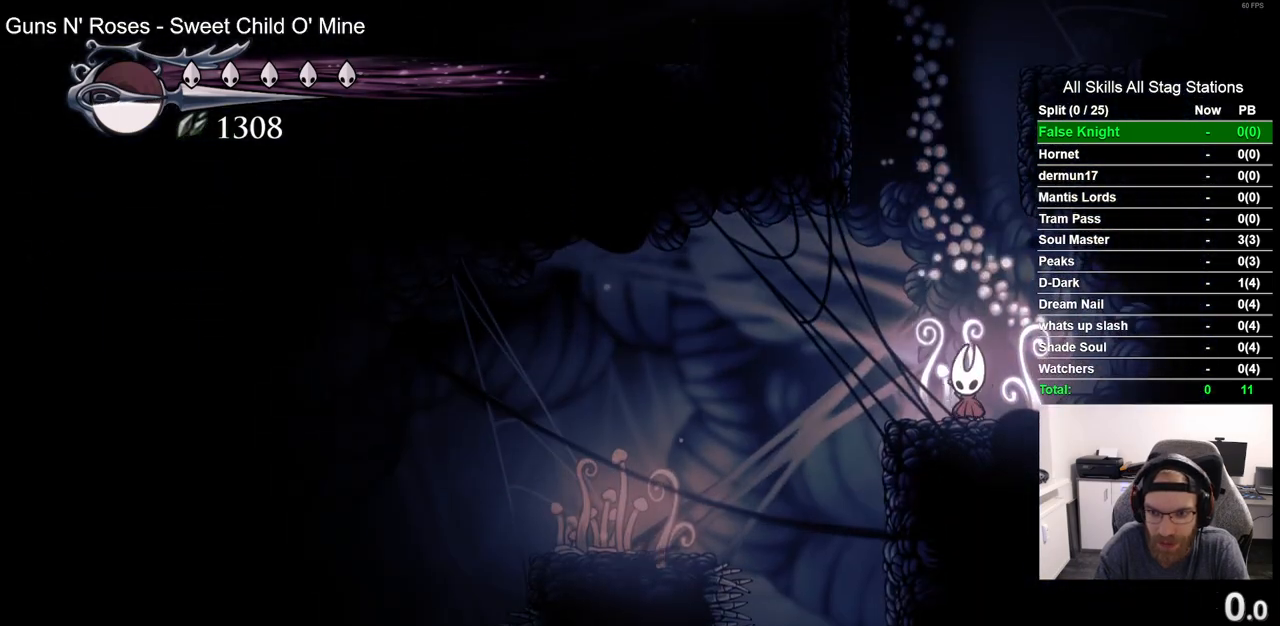
{"buttons": [], "left_stick": "center", "right_stick": "center", "events": [[317, "DPAD_LEFT", "up"]]}
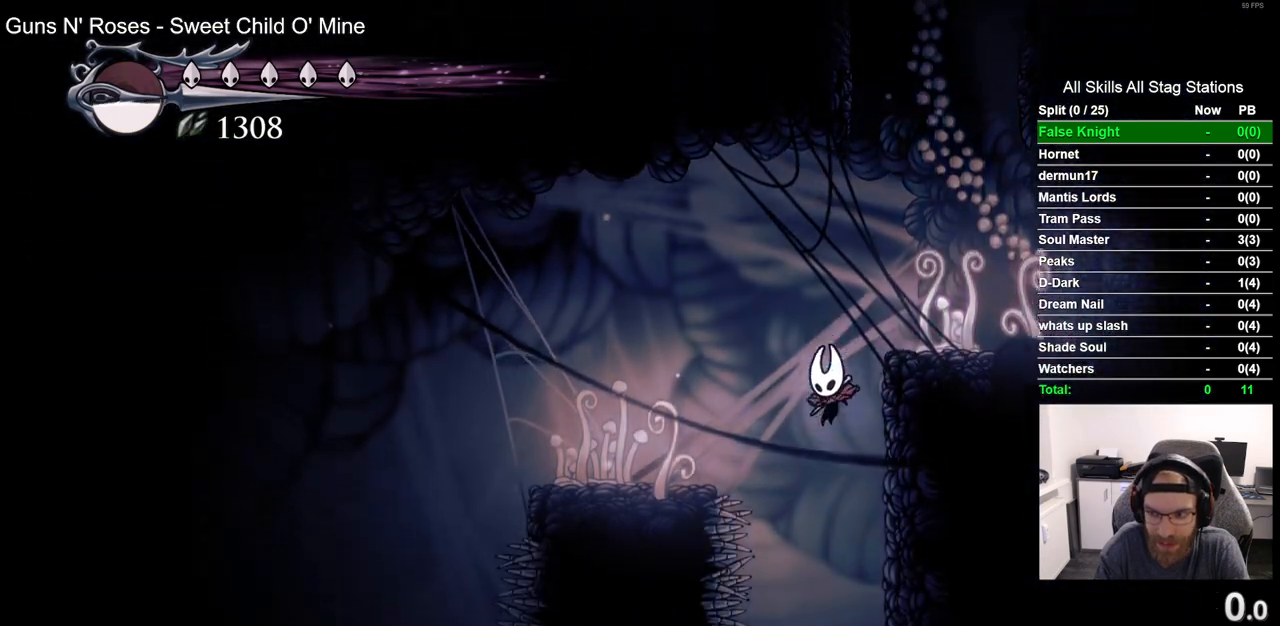
{"buttons": [], "left_stick": "center", "right_stick": "center", "events": []}
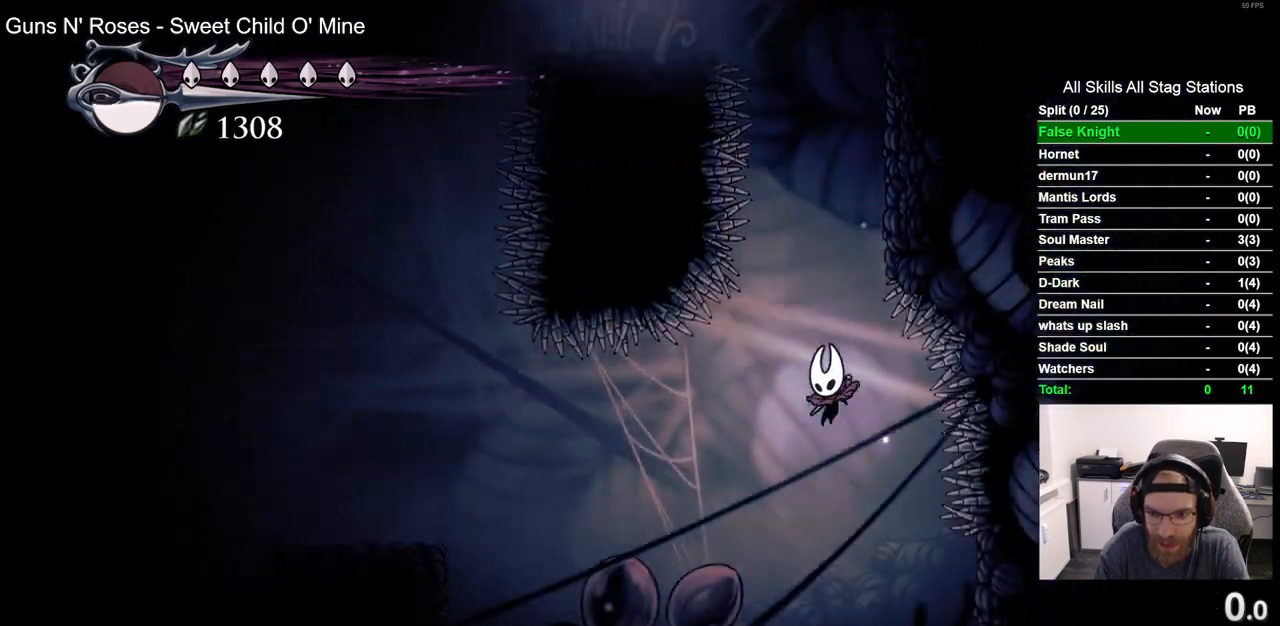
{"buttons": ["CIRCLE", "DPAD_DOWN"], "left_stick": "center", "right_stick": "center", "events": [[150, "DPAD_RIGHT", "down"], [383, "DPAD_RIGHT", "up"], [450, "DPAD_DOWN", "down"], [500, "CIRCLE", "down"]]}
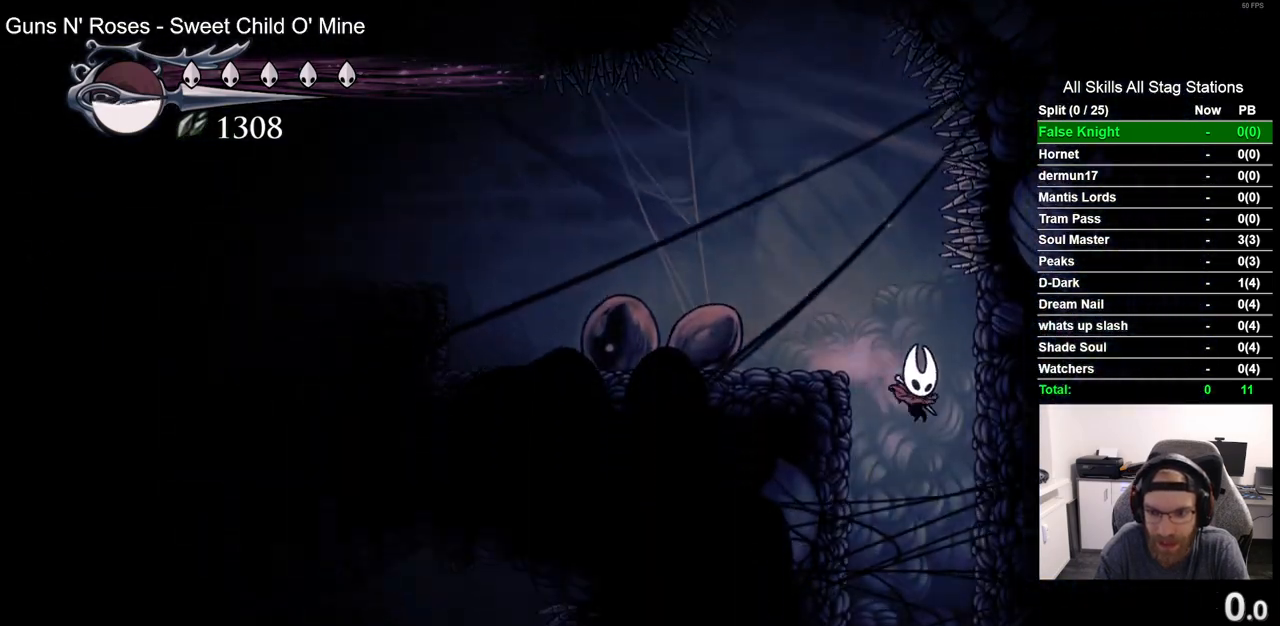
{"buttons": [], "left_stick": "center", "right_stick": "center", "events": [[83, "CIRCLE", "up"], [200, "DPAD_DOWN", "up"]]}
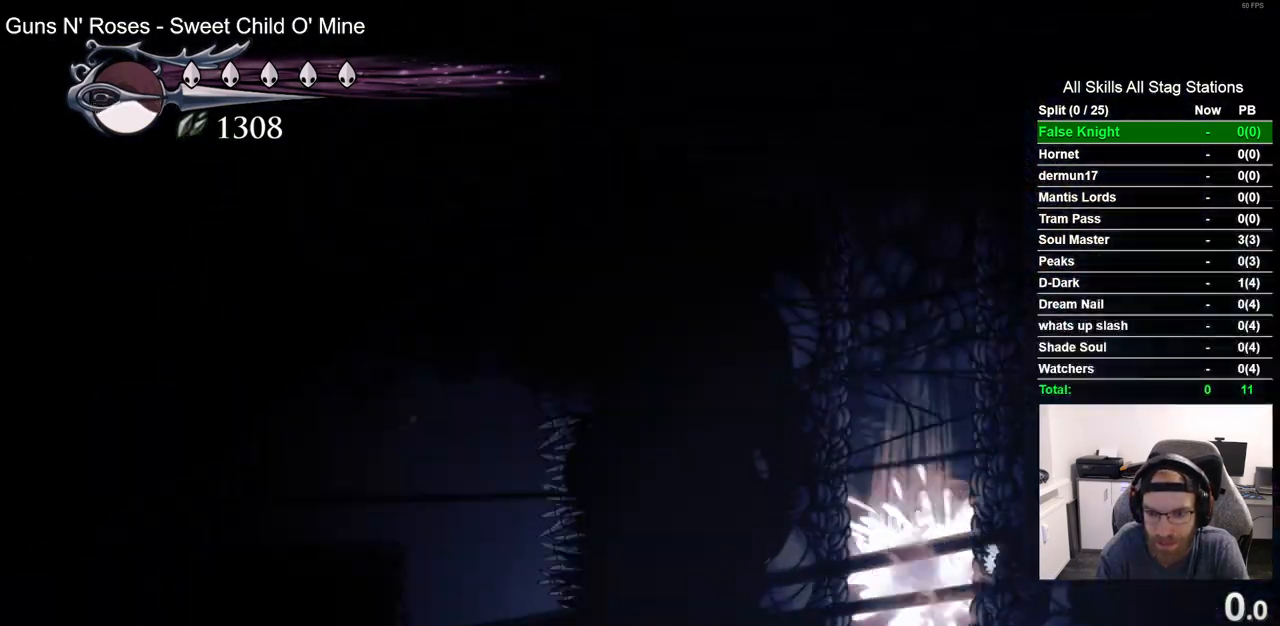
{"buttons": ["DPAD_LEFT"], "left_stick": "center", "right_stick": "center", "events": [[33, "DPAD_LEFT", "down"]]}
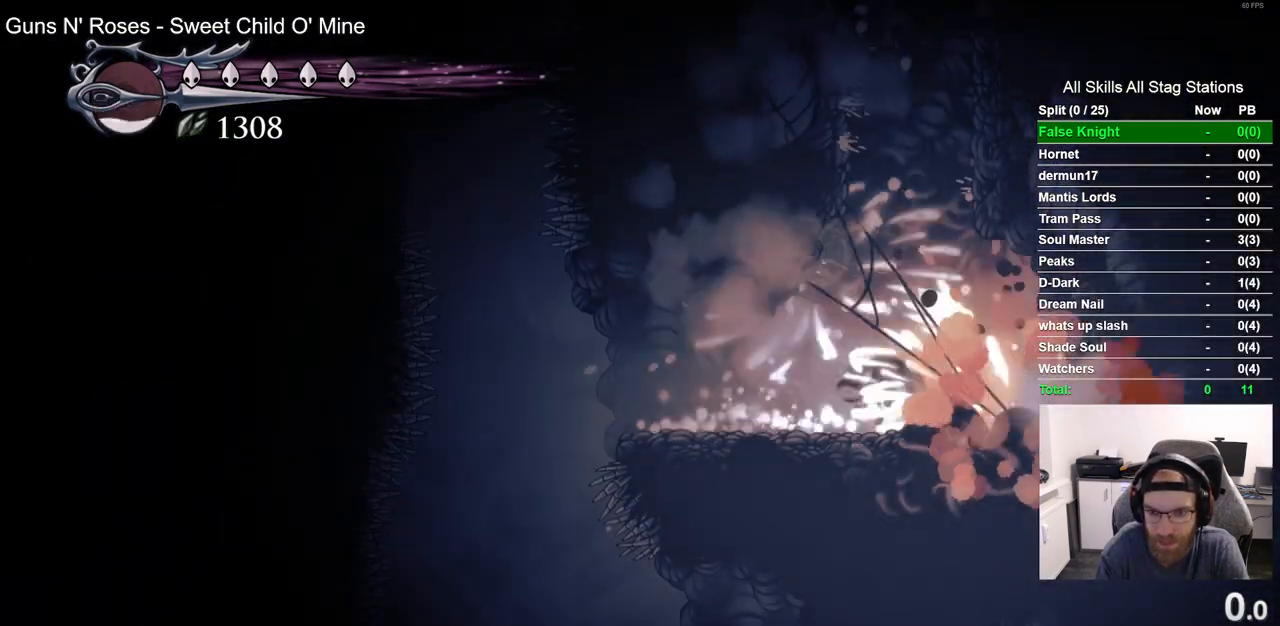
{"buttons": ["R2", "DPAD_LEFT"], "left_stick": "center", "right_stick": "center", "events": [[367, "R2", "down"]]}
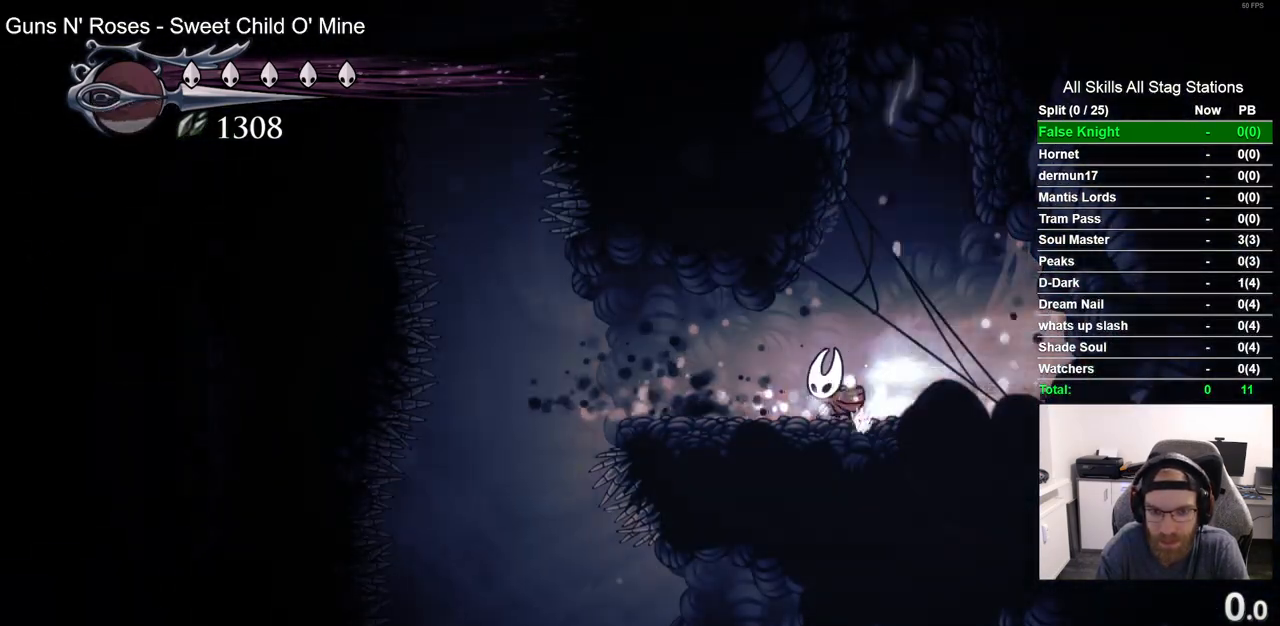
{"buttons": ["DPAD_LEFT"], "left_stick": "center", "right_stick": "center", "events": [[100, "R2", "up"]]}
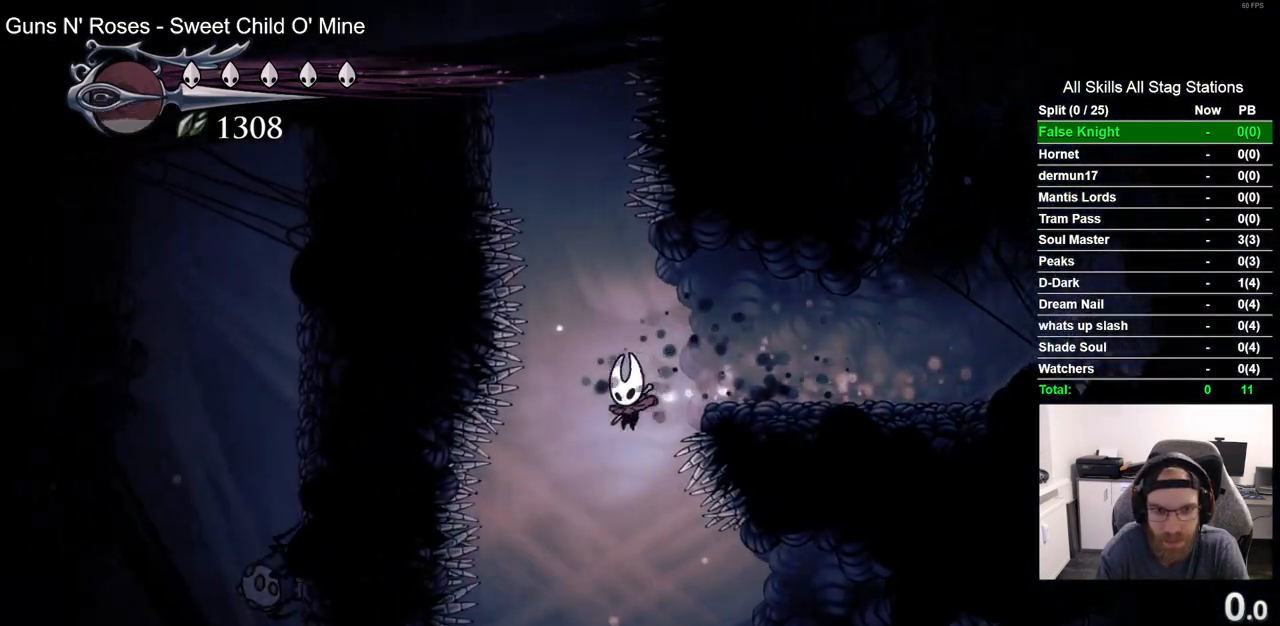
{"buttons": ["DPAD_RIGHT"], "left_stick": "center", "right_stick": "center", "events": [[50, "DPAD_LEFT", "up"], [50, "DPAD_UP", "down"], [100, "DPAD_UP", "up"], [133, "DPAD_RIGHT", "down"]]}
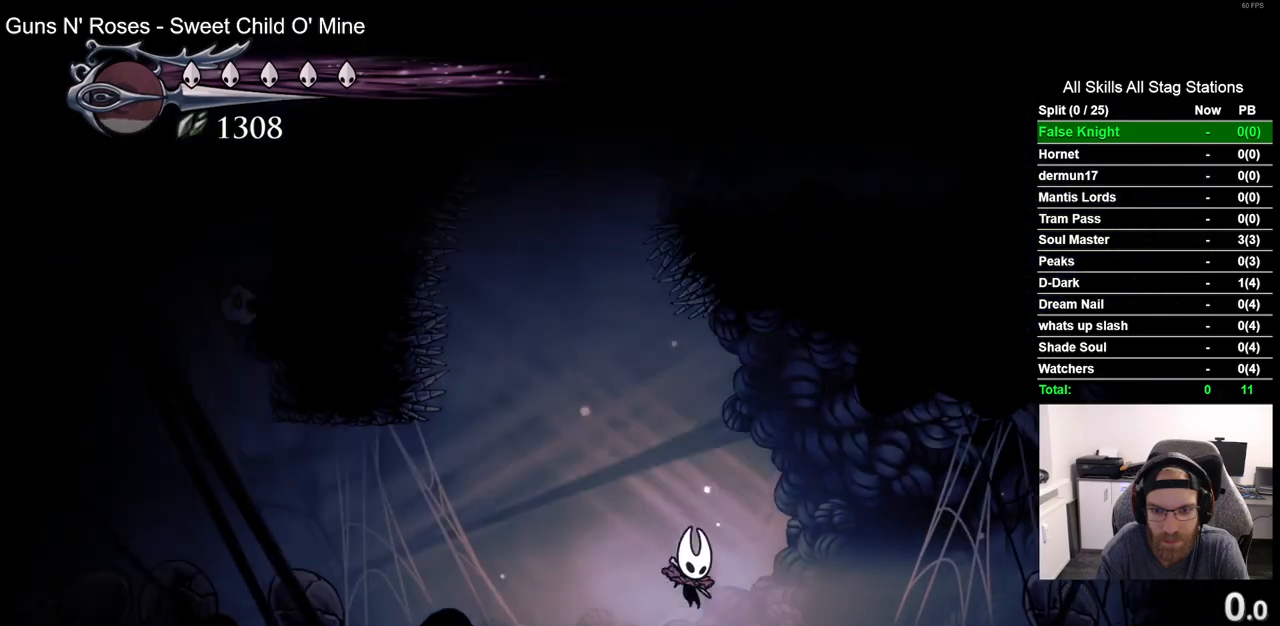
{"buttons": [], "left_stick": "center", "right_stick": "center", "events": [[217, "DPAD_RIGHT", "up"]]}
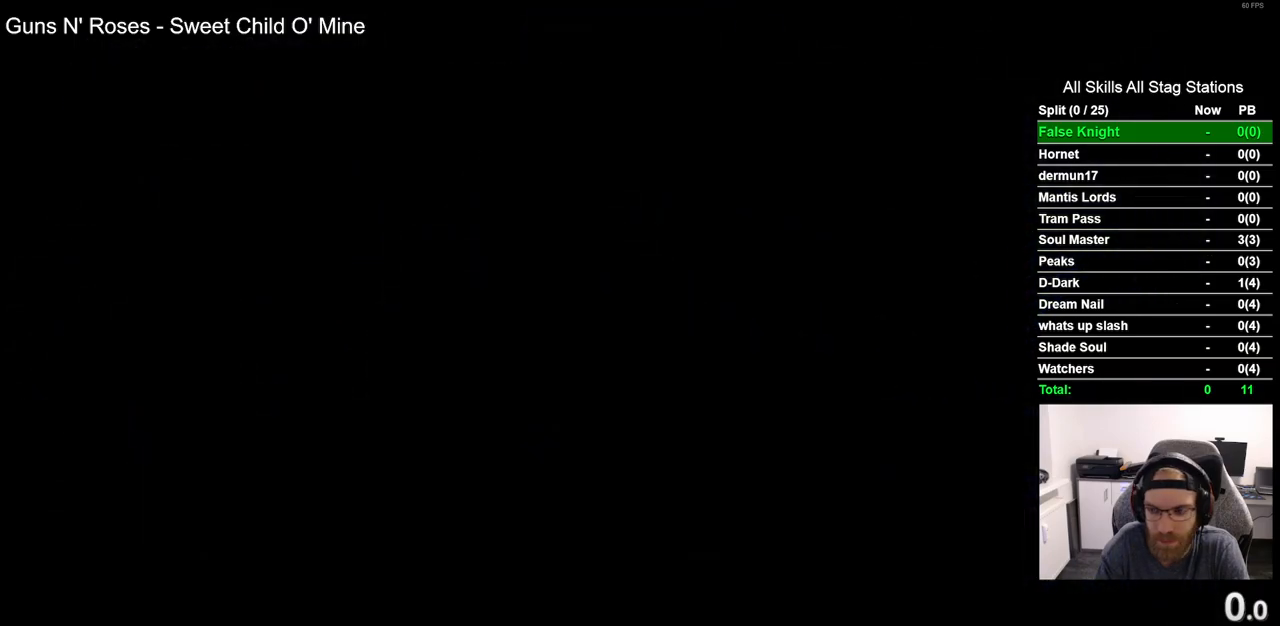
{"buttons": ["DPAD_LEFT"], "left_stick": "center", "right_stick": "center", "events": [[50, "DPAD_LEFT", "down"]]}
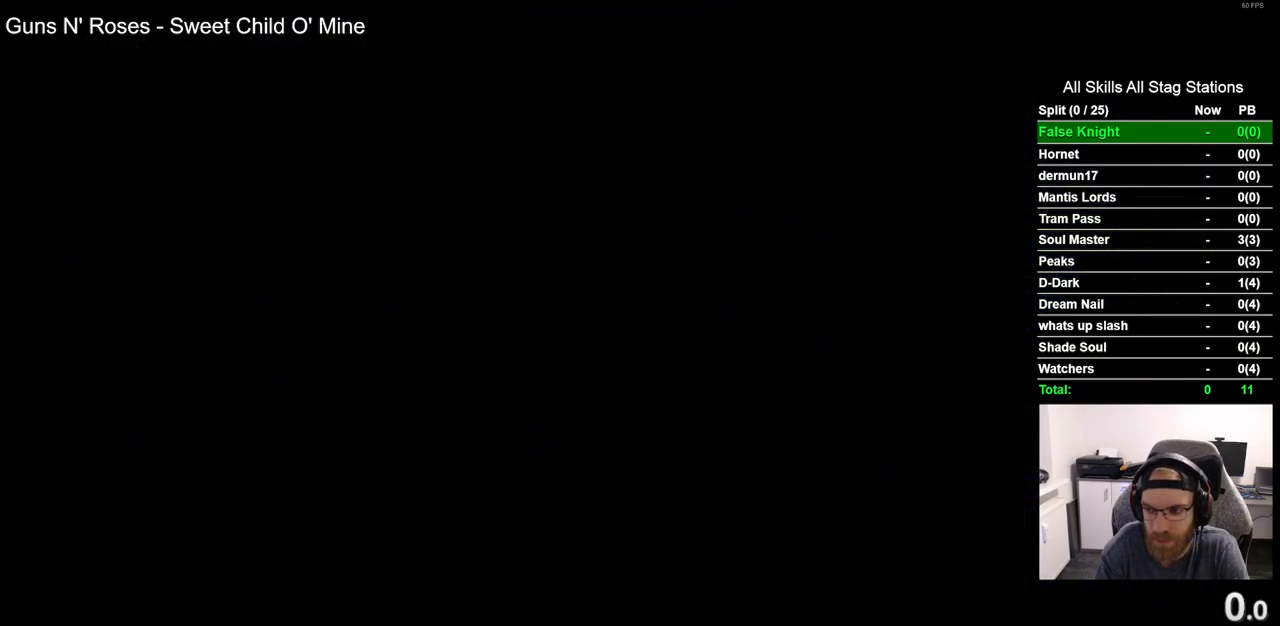
{"buttons": ["DPAD_LEFT"], "left_stick": "center", "right_stick": "center", "events": []}
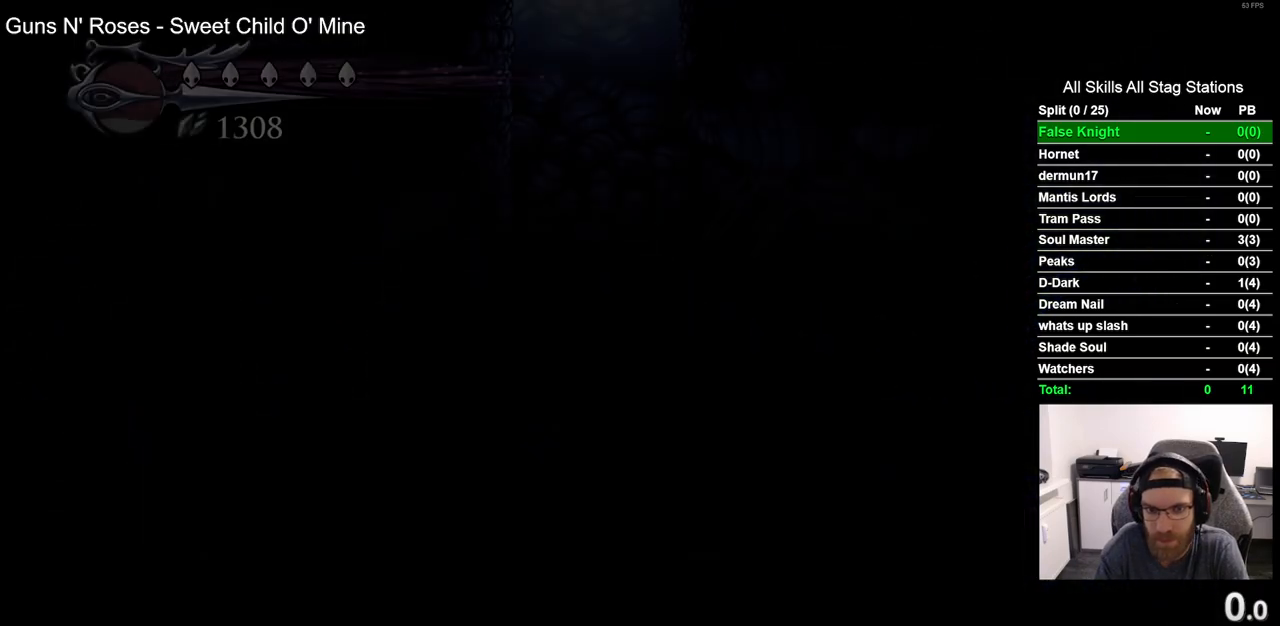
{"buttons": ["DPAD_LEFT"], "left_stick": "center", "right_stick": "center", "events": []}
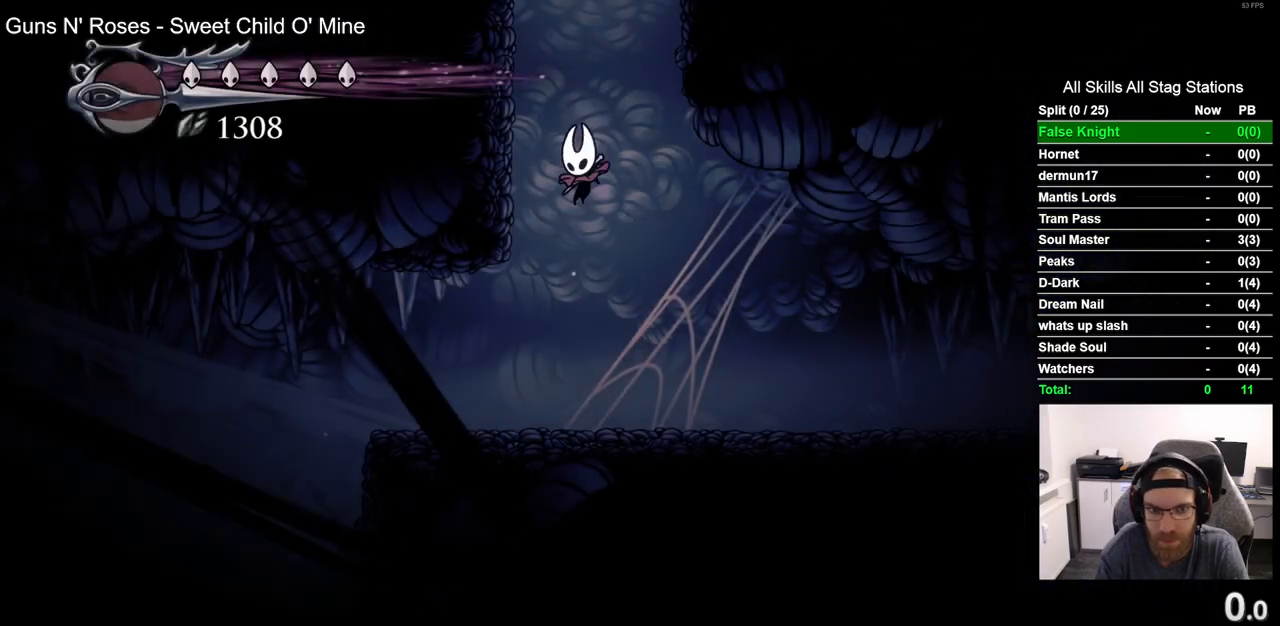
{"buttons": ["CROSS", "DPAD_LEFT"], "left_stick": "center", "right_stick": "center", "events": [[383, "CROSS", "down"]]}
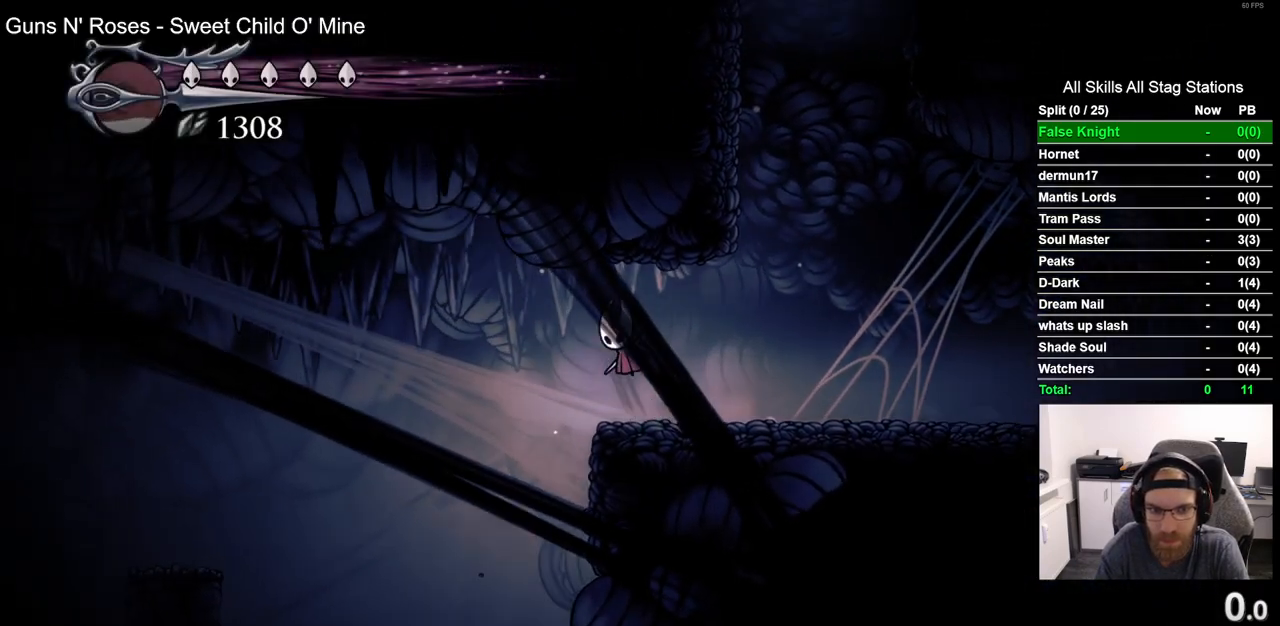
{"buttons": ["DPAD_LEFT"], "left_stick": "center", "right_stick": "center", "events": [[17, "CROSS", "up"], [100, "R2", "down"], [350, "R2", "up"]]}
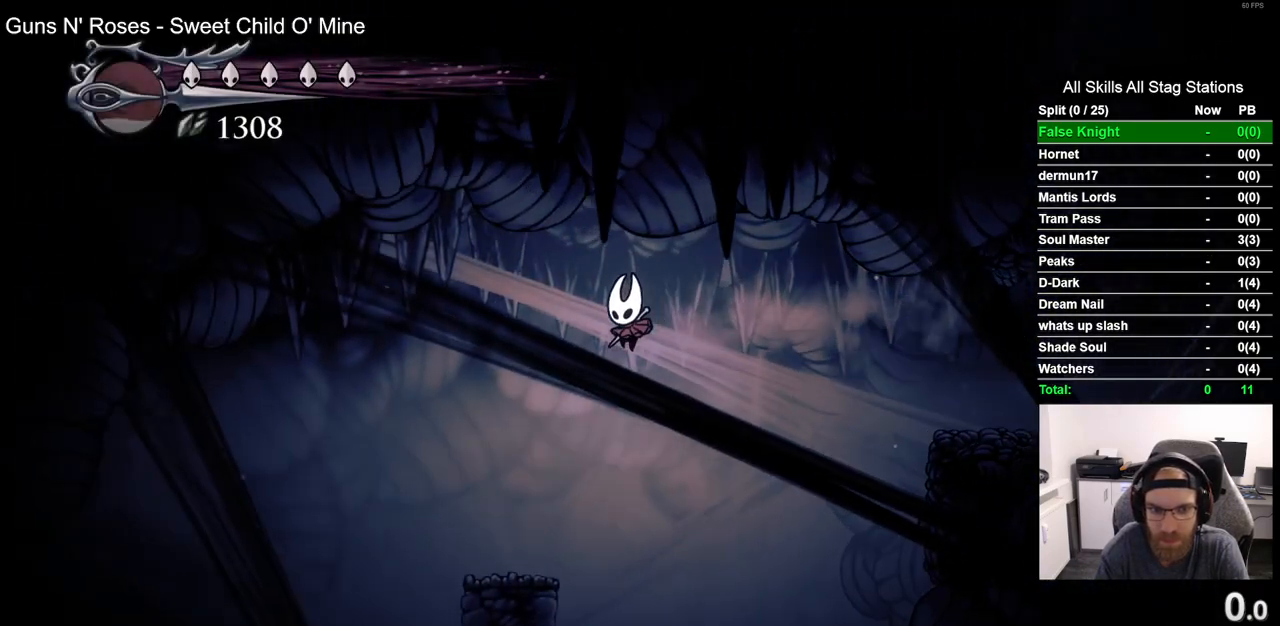
{"buttons": ["CROSS", "DPAD_LEFT"], "left_stick": "center", "right_stick": "center", "events": [[417, "CROSS", "down"]]}
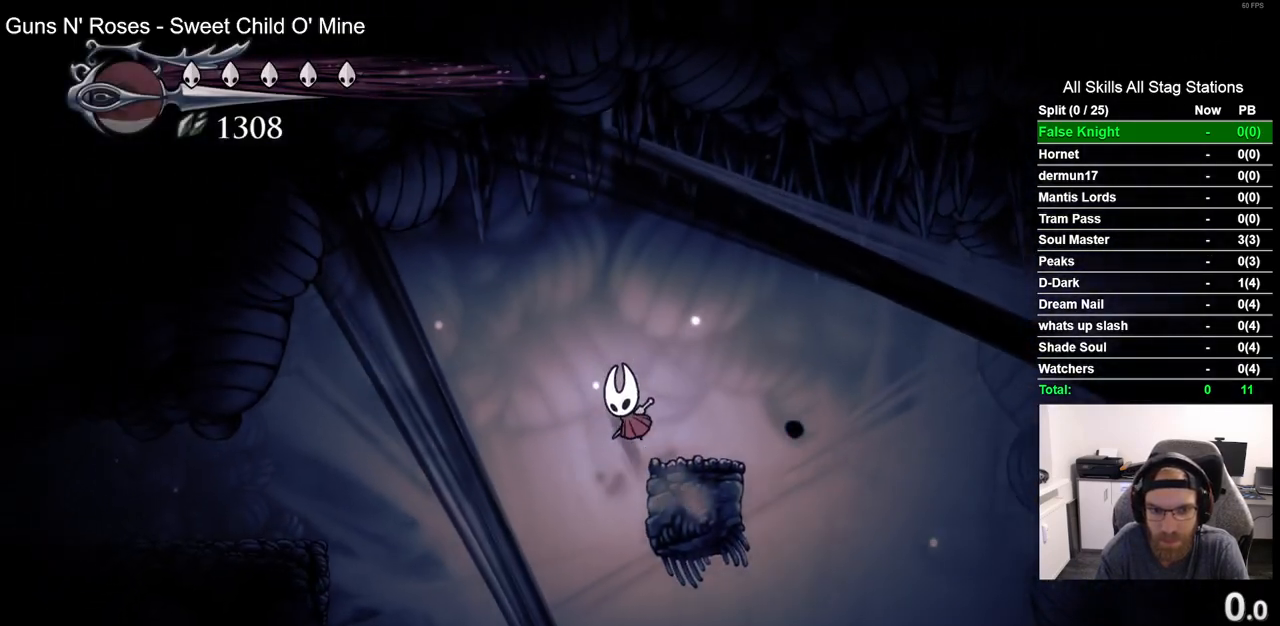
{"buttons": ["DPAD_LEFT"], "left_stick": "center", "right_stick": "center", "events": [[67, "CROSS", "up"], [67, "R2", "down"], [250, "R2", "up"]]}
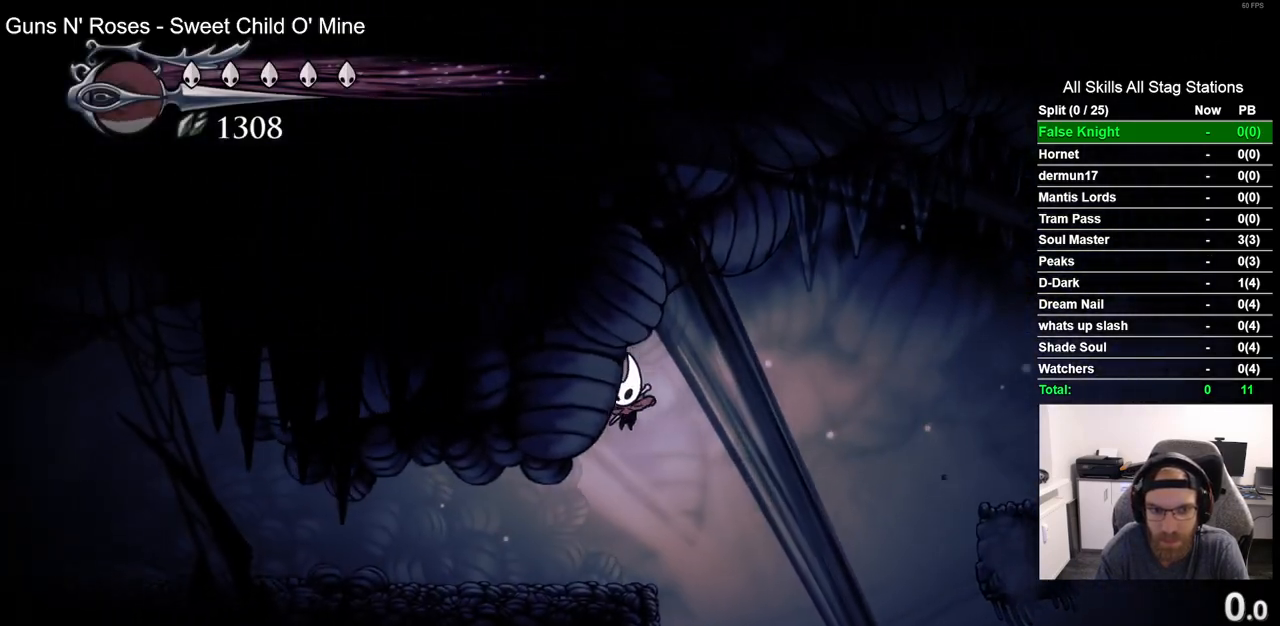
{"buttons": ["DPAD_LEFT"], "left_stick": "center", "right_stick": "center", "events": [[233, "R2", "down"], [467, "R2", "up"]]}
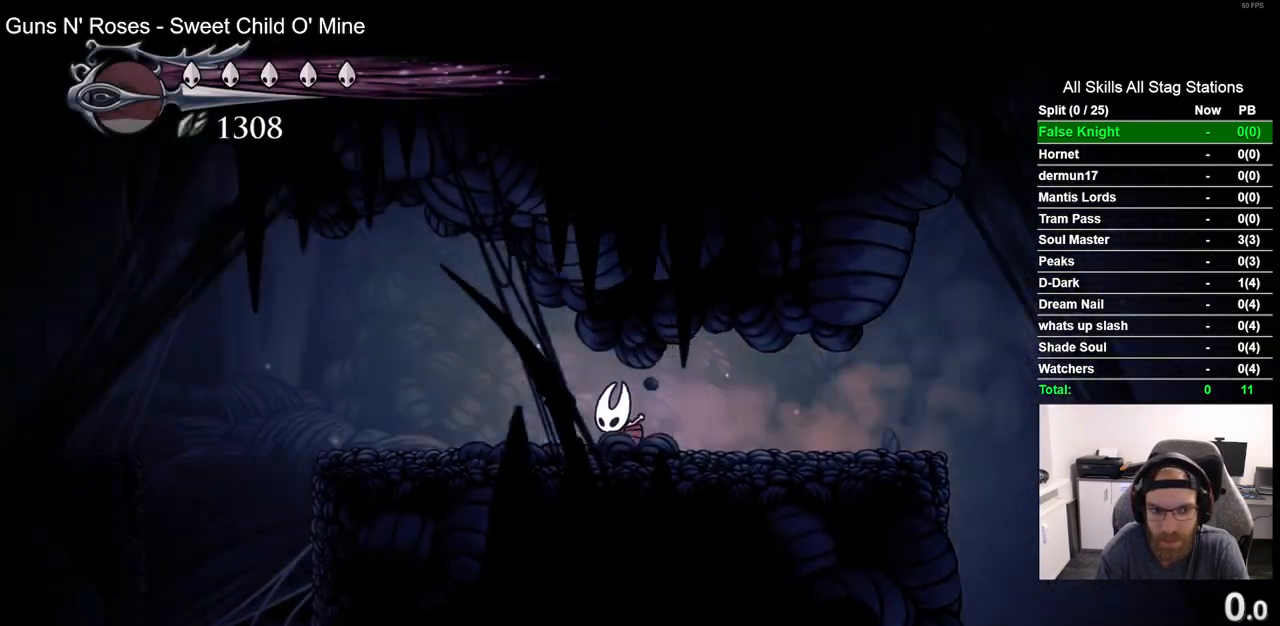
{"buttons": ["DPAD_LEFT"], "left_stick": "center", "right_stick": "center", "events": [[400, "CROSS", "down"], [483, "CROSS", "up"]]}